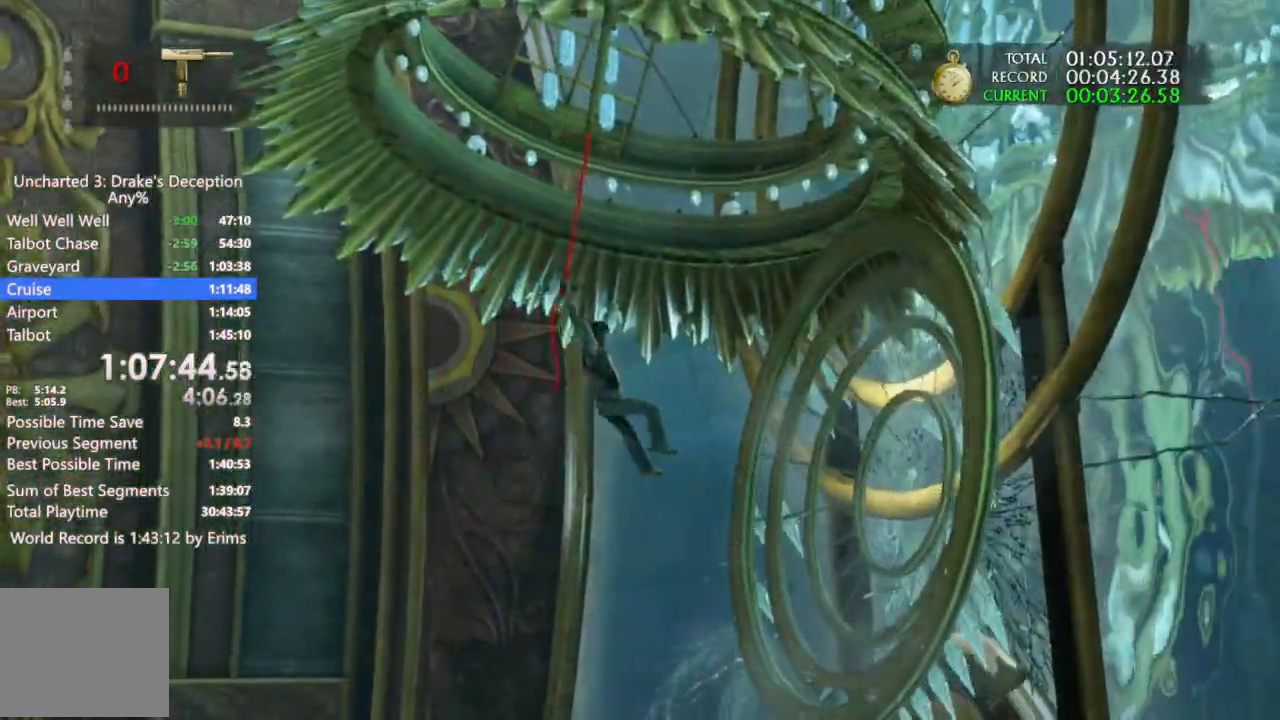
Gameplay with a controller (PlayStation layout); each line is a JSON object with the inputs held at the frame after it. "events" lists button and stick changes between this image and that frame as [ms after this image, input, new state], when the widget could be followed in between. Not read: R3.
{"buttons": [], "left_stick": "up", "right_stick": "center", "events": []}
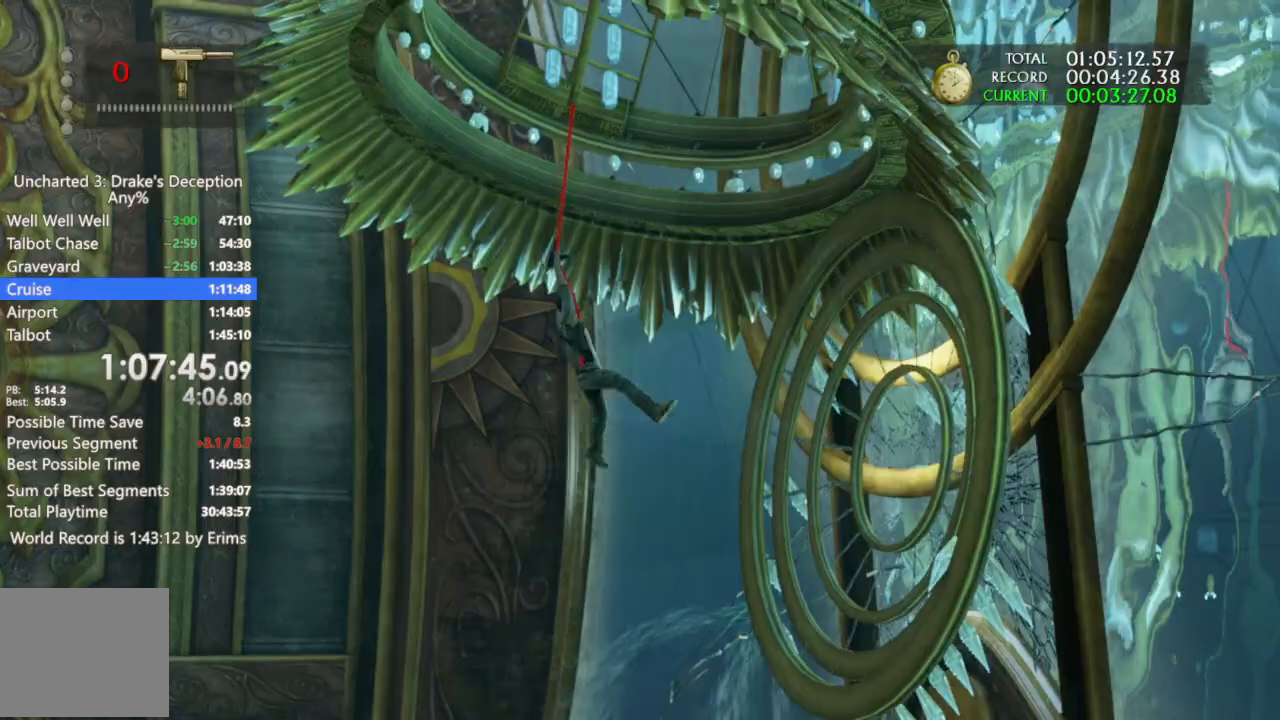
{"buttons": [], "left_stick": "up", "right_stick": "center", "events": []}
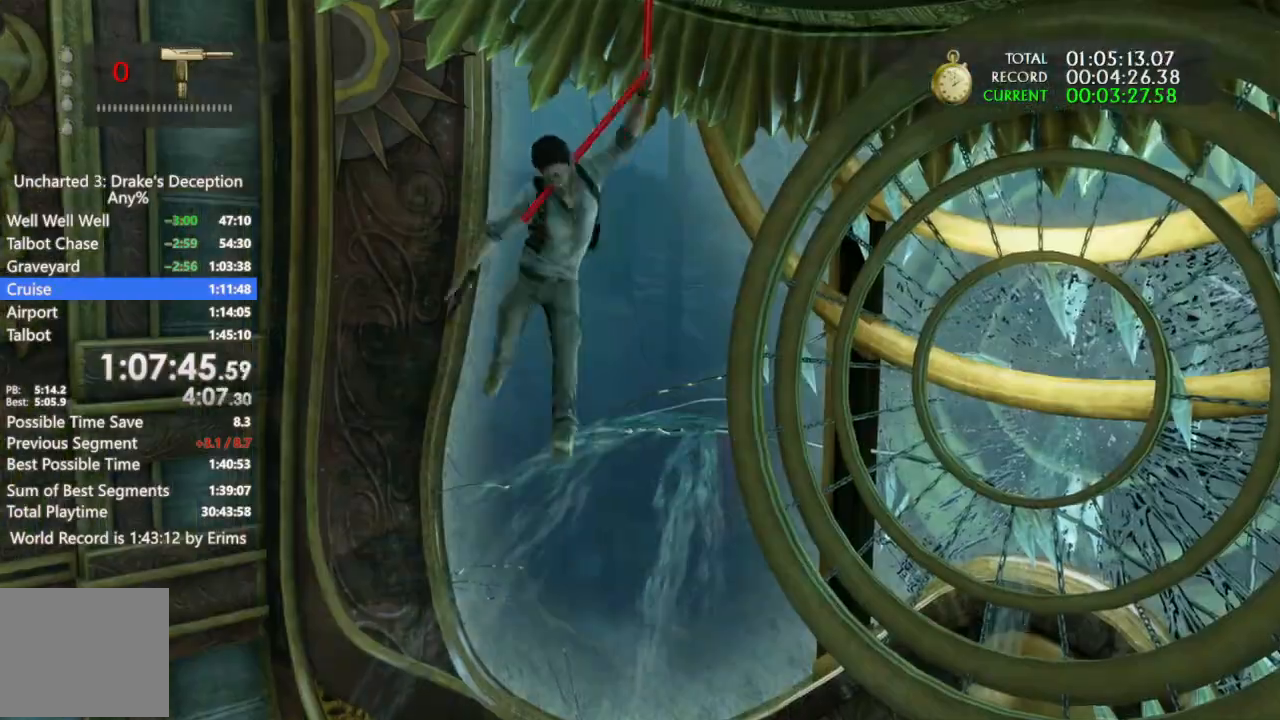
{"buttons": [], "left_stick": "up", "right_stick": "center", "events": []}
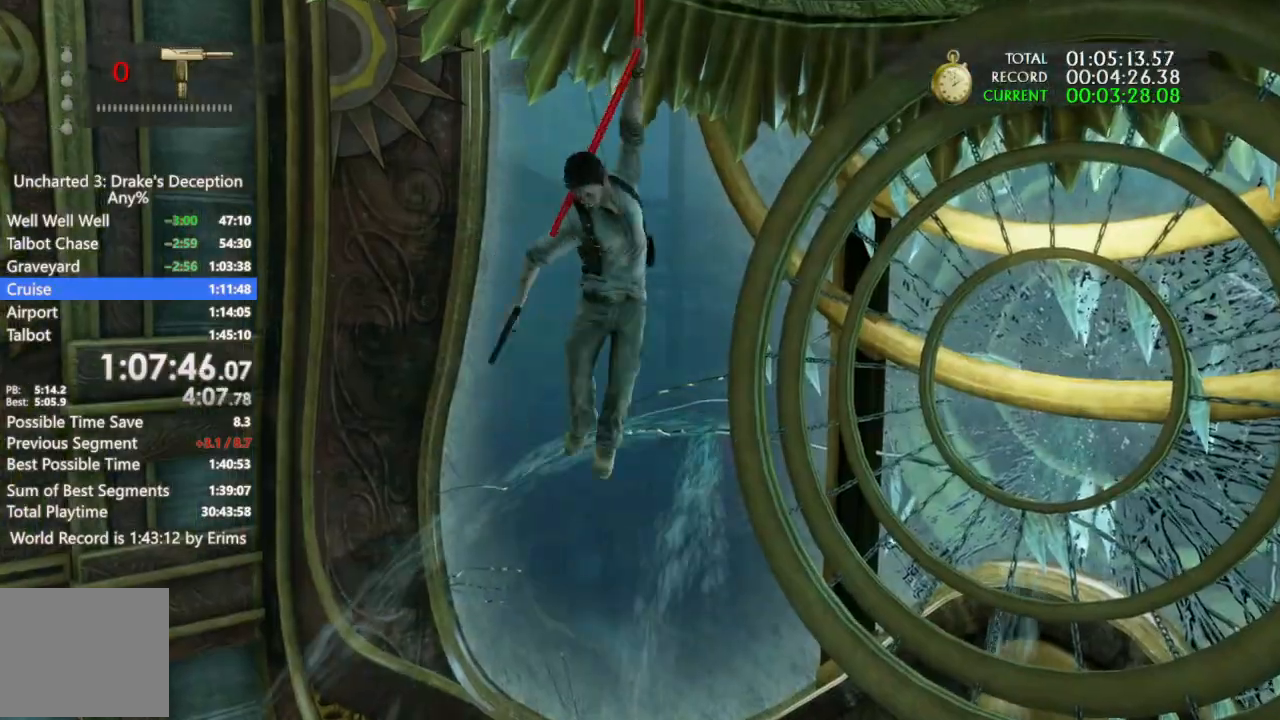
{"buttons": [], "left_stick": "up", "right_stick": "center", "events": []}
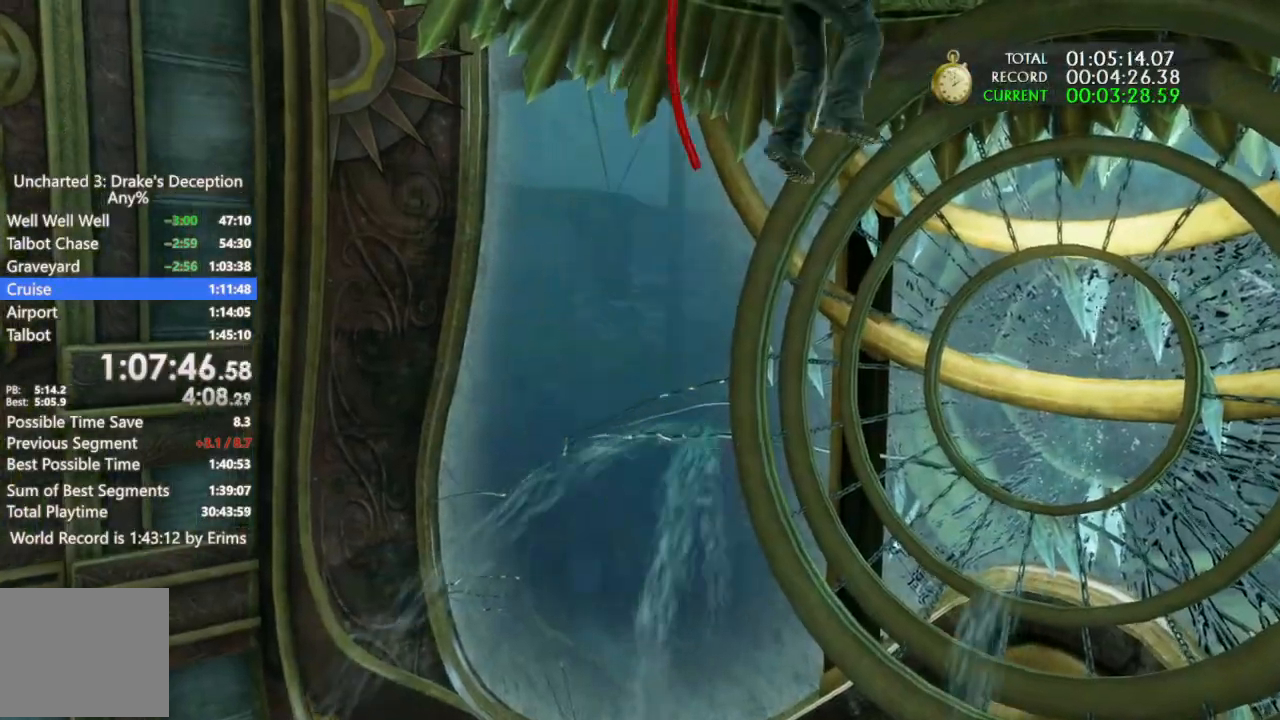
{"buttons": [], "left_stick": "up", "right_stick": "down-right", "events": [[400, "right_stick", "right"], [467, "right_stick", "down-right"]]}
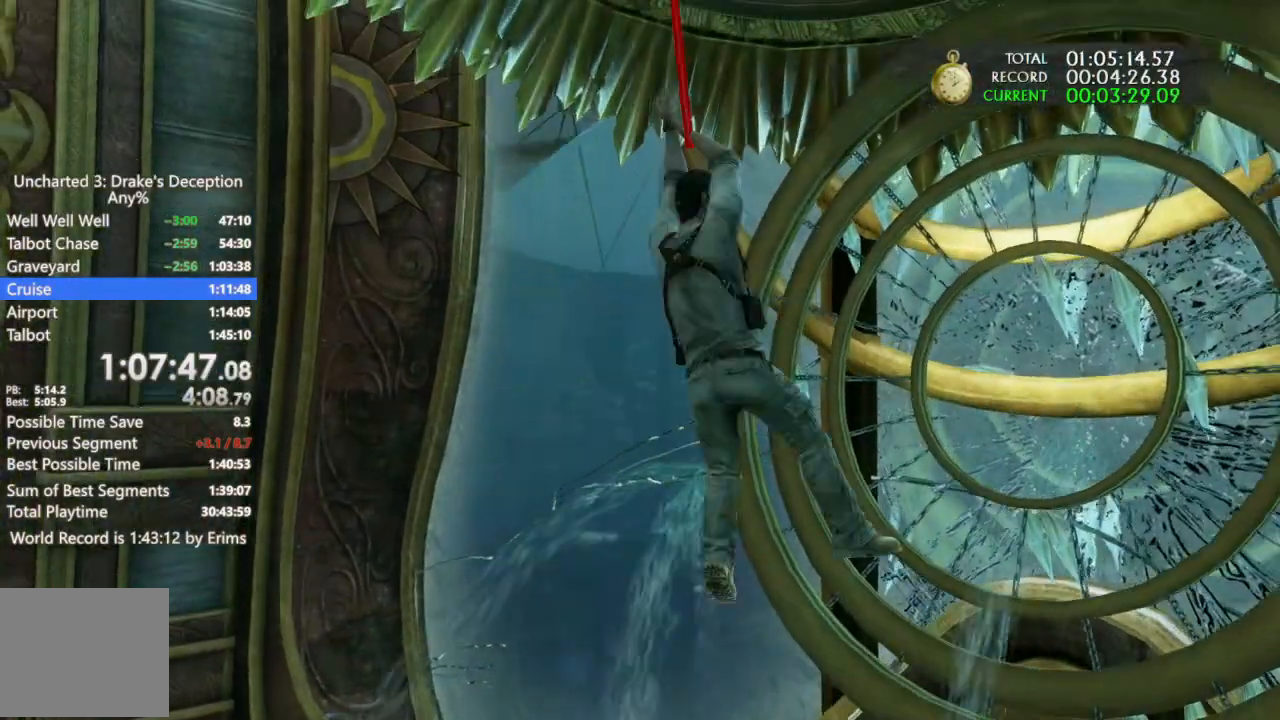
{"buttons": [], "left_stick": "up", "right_stick": "down-right", "events": []}
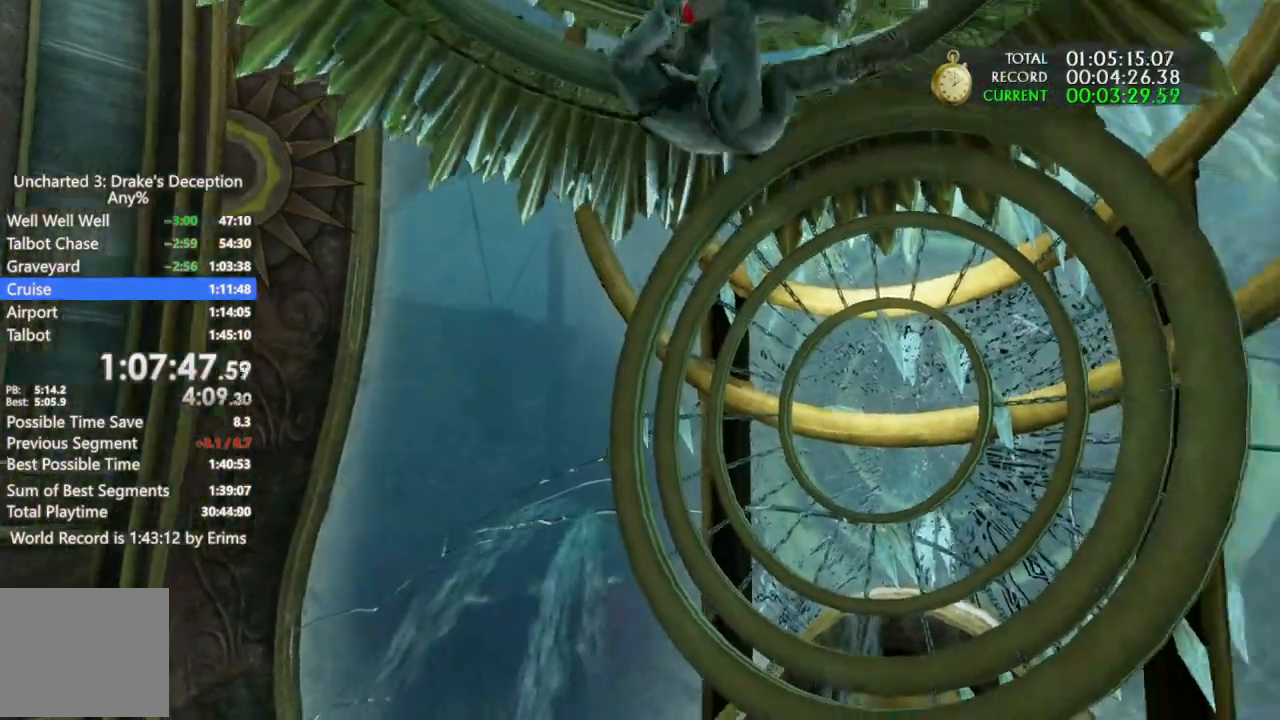
{"buttons": [], "left_stick": "up", "right_stick": "center", "events": [[200, "DPAD_DOWN", "down"], [267, "DPAD_DOWN", "up"], [267, "right_stick", "center"]]}
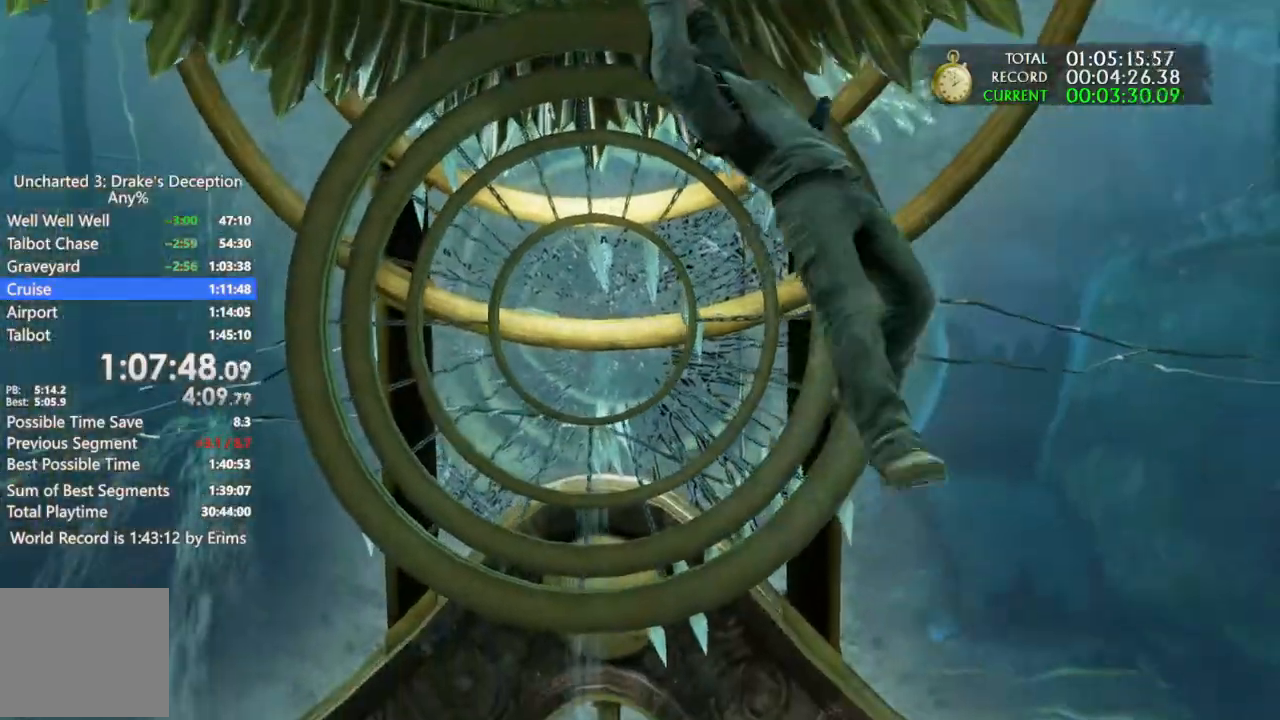
{"buttons": [], "left_stick": "up", "right_stick": "center", "events": [[100, "right_stick", "down-right"], [233, "right_stick", "center"]]}